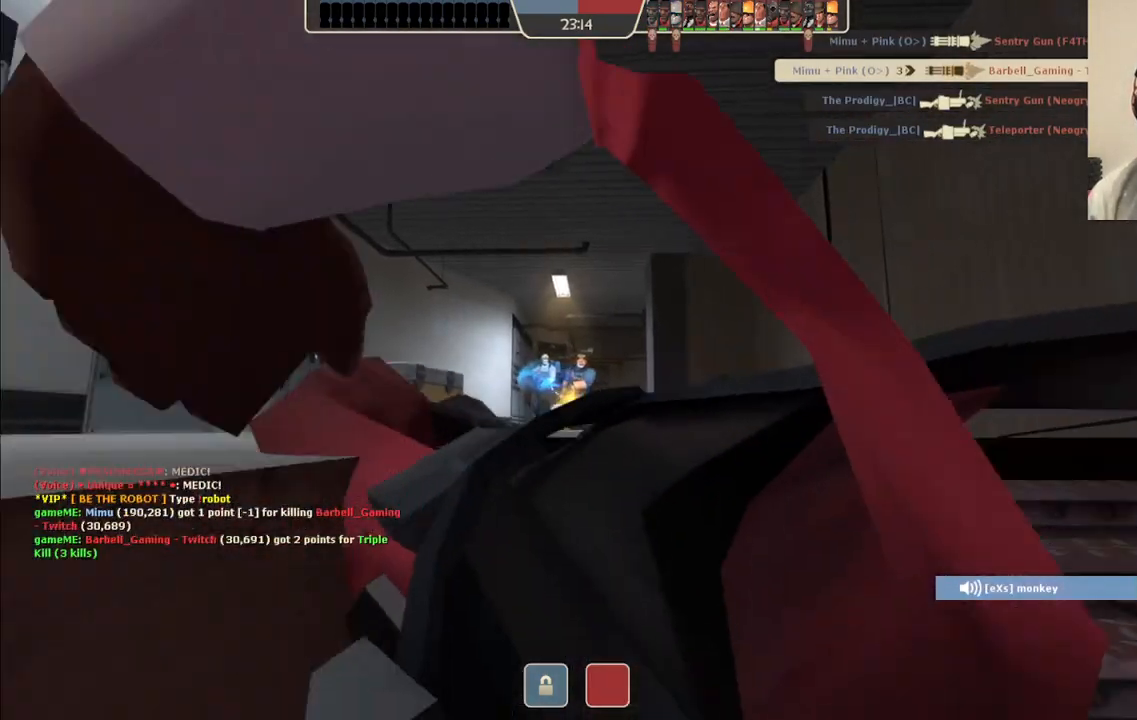
Gameplay with a controller (PlayStation layout); each line is a JSON object with the inputs held at the frame after it. "events" lists button and stick changes between this image and that frame as [ms after this image, input, new state], when the widget could be followed in between. Not read: L1.
{"buttons": [], "left_stick": "center", "right_stick": "center", "events": []}
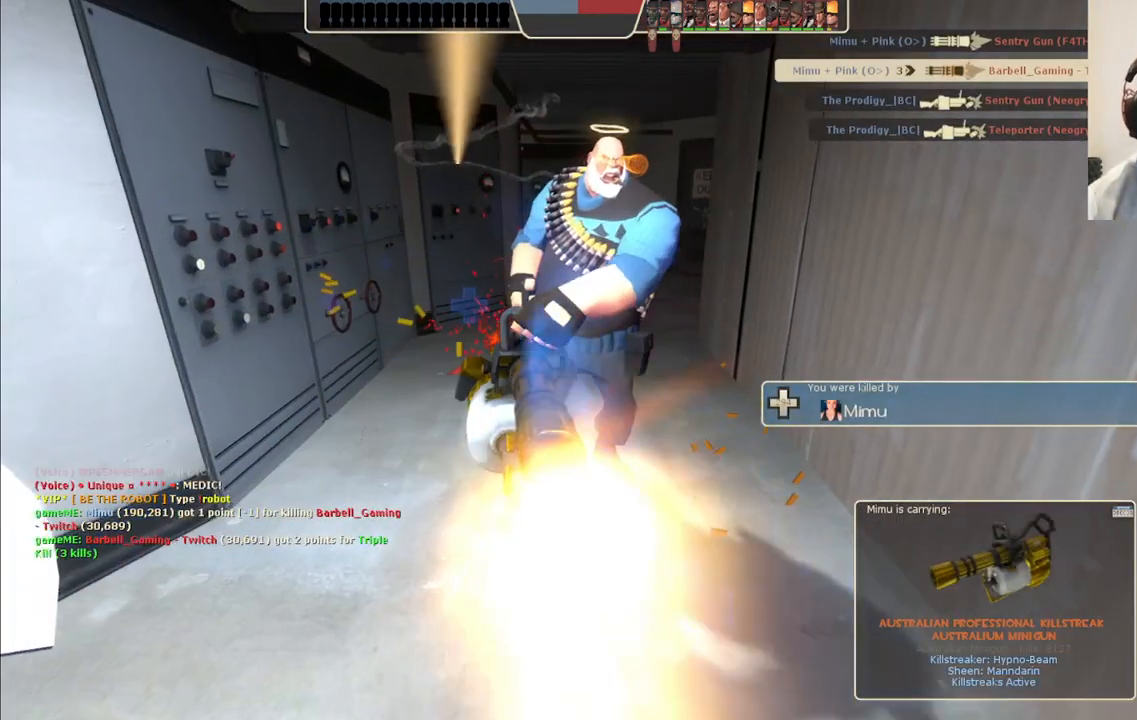
{"buttons": [], "left_stick": "center", "right_stick": "center", "events": []}
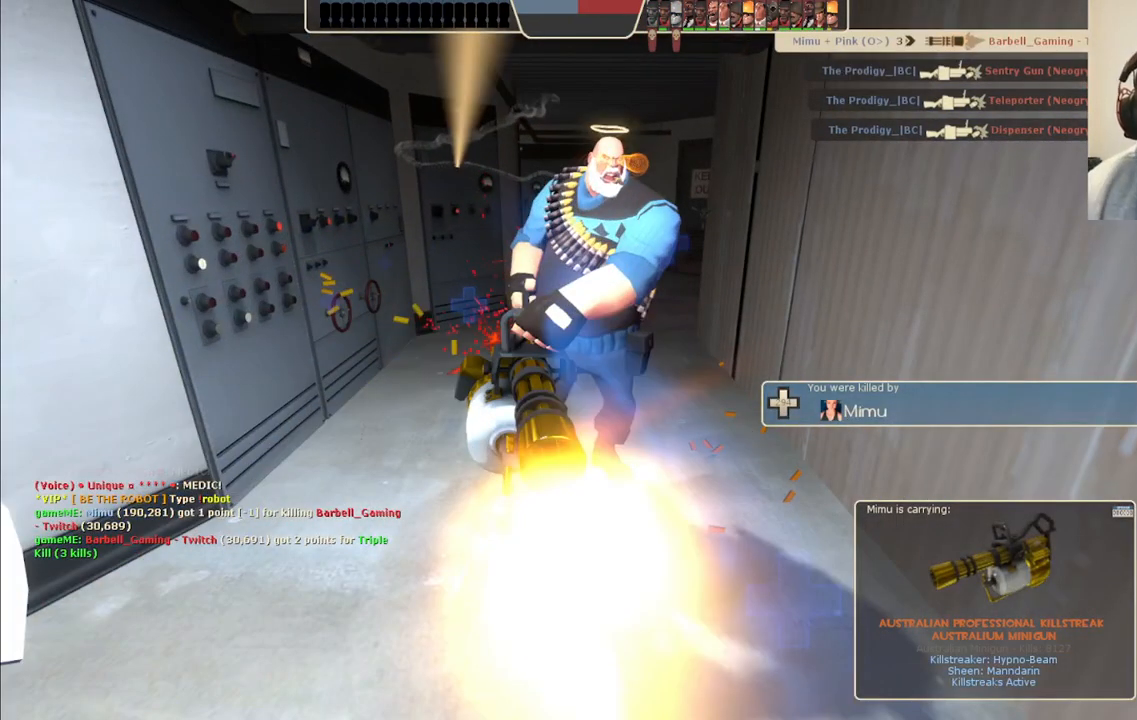
{"buttons": [], "left_stick": "center", "right_stick": "center", "events": []}
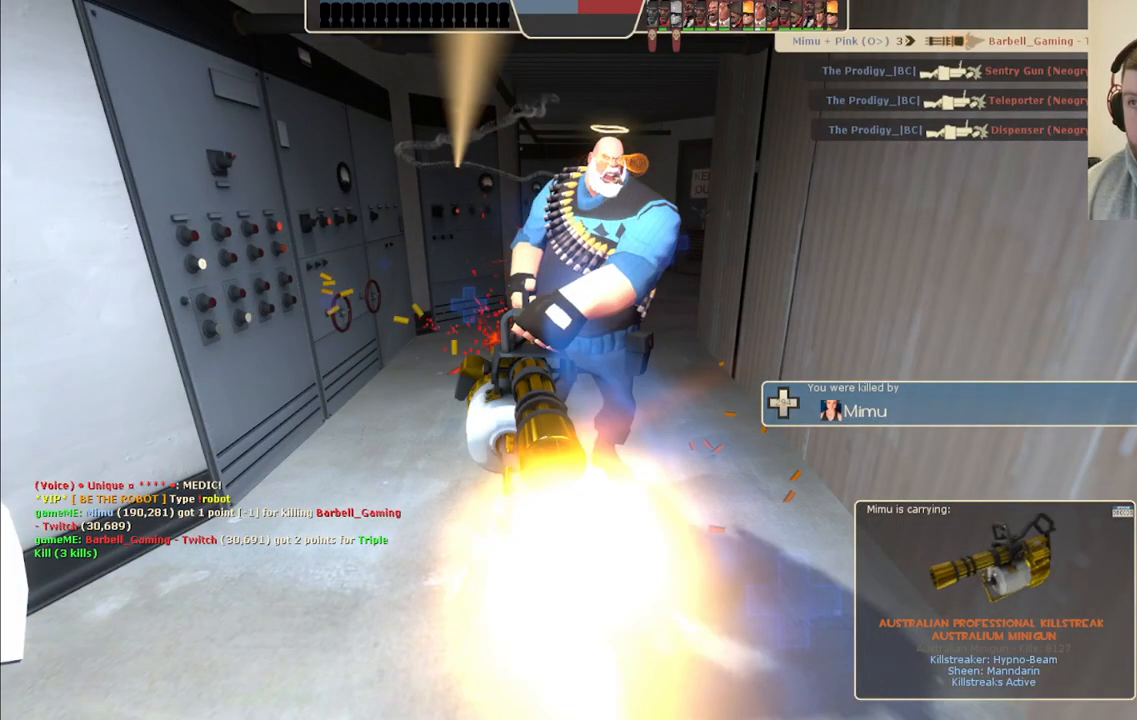
{"buttons": [], "left_stick": "center", "right_stick": "center", "events": []}
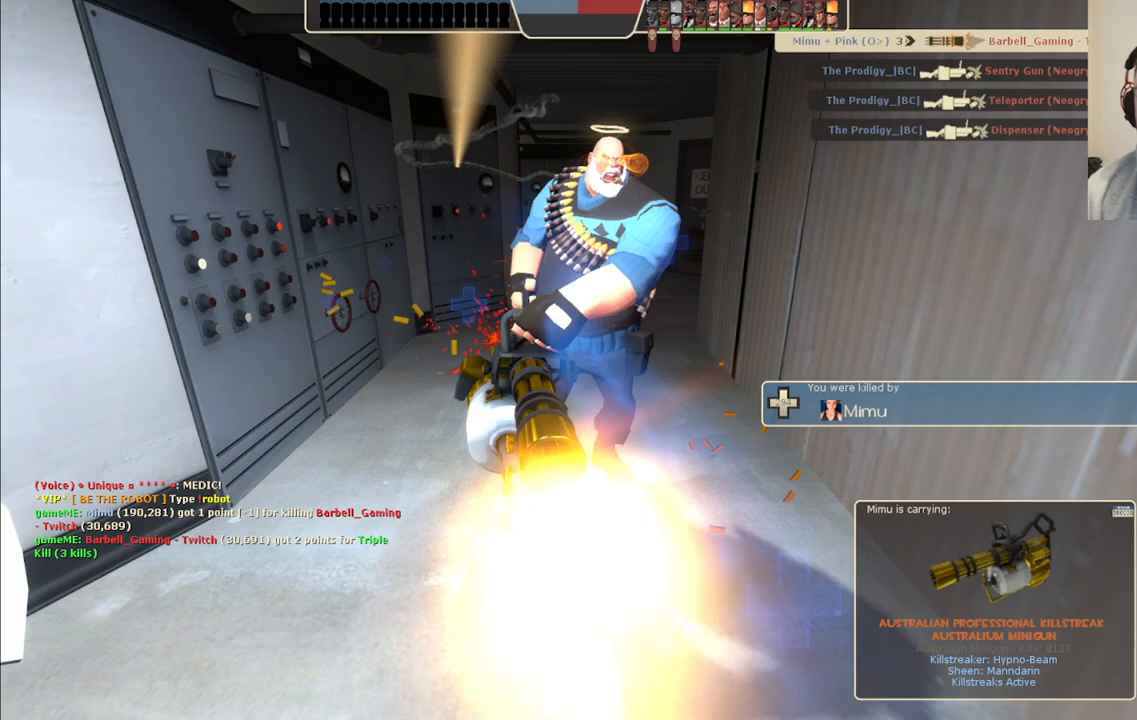
{"buttons": [], "left_stick": "up", "right_stick": "center", "events": [[317, "left_stick", "up"]]}
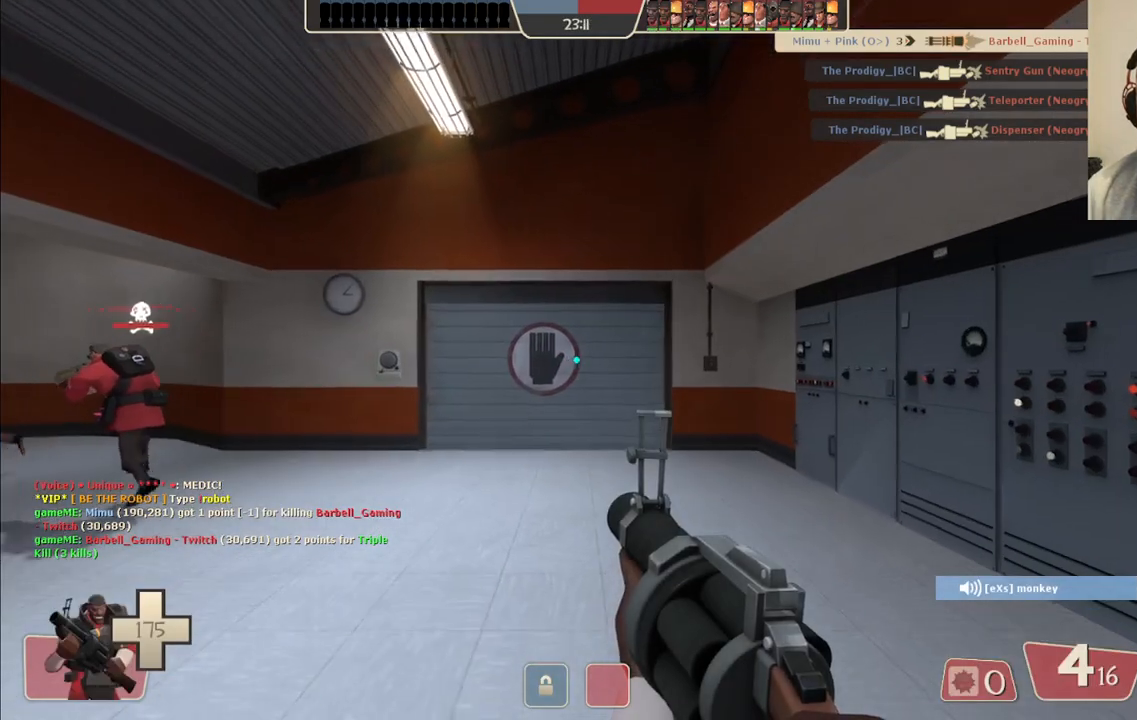
{"buttons": ["SQUARE"], "left_stick": "up", "right_stick": "center", "events": [[233, "right_stick", "left"], [367, "right_stick", "center"], [500, "SQUARE", "down"]]}
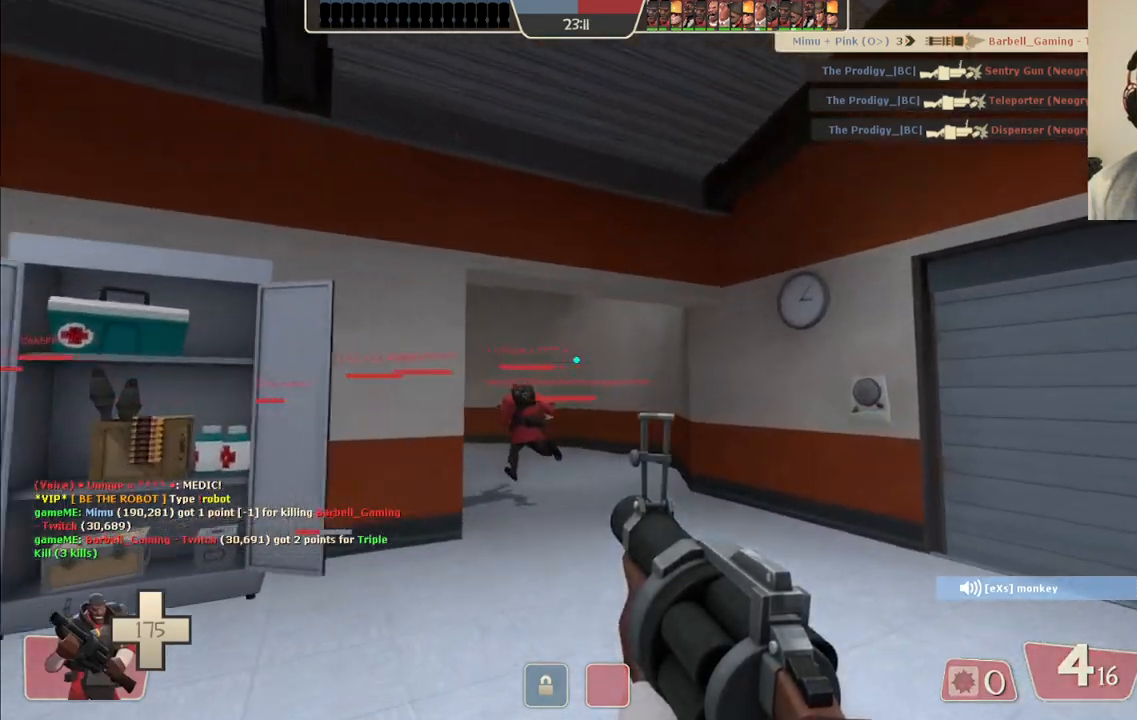
{"buttons": [], "left_stick": "up", "right_stick": "center", "events": [[50, "SQUARE", "up"], [117, "SQUARE", "down"], [217, "SQUARE", "up"], [383, "right_stick", "left"], [483, "right_stick", "center"]]}
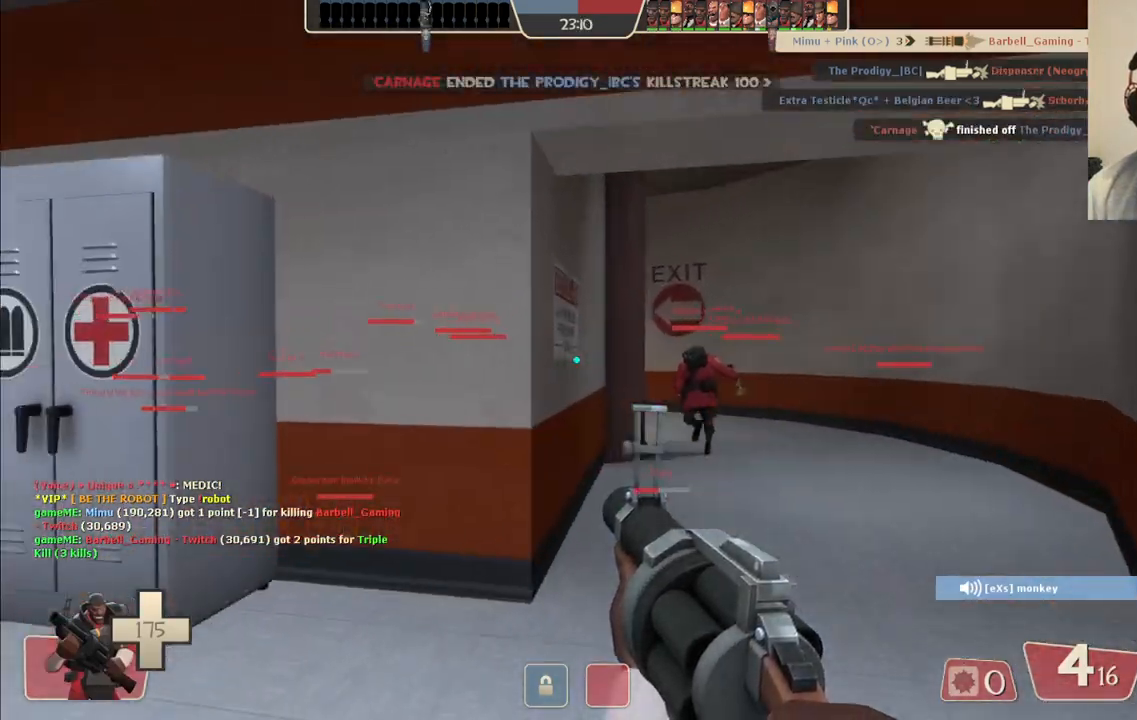
{"buttons": [], "left_stick": "up", "right_stick": "center", "events": [[100, "SQUARE", "down"], [167, "SQUARE", "up"], [233, "SQUARE", "down"], [317, "SQUARE", "up"]]}
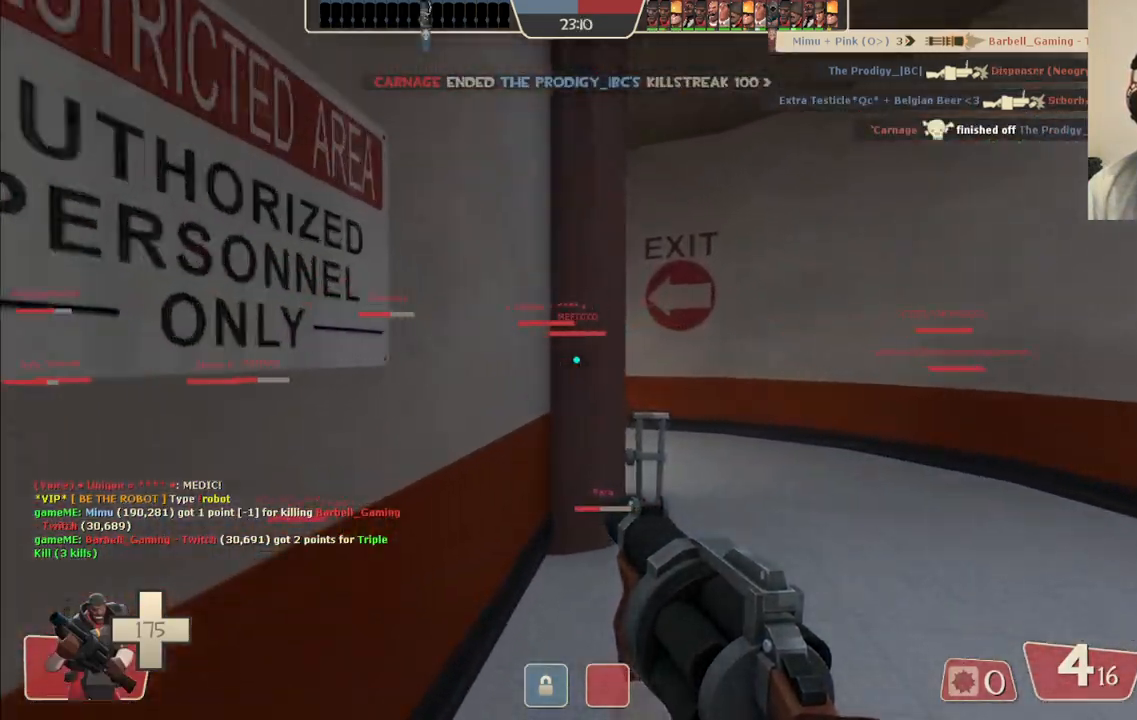
{"buttons": ["SQUARE"], "left_stick": "up-right", "right_stick": "center", "events": [[17, "left_stick", "up-right"], [267, "right_stick", "left"], [383, "right_stick", "center"], [467, "SQUARE", "down"]]}
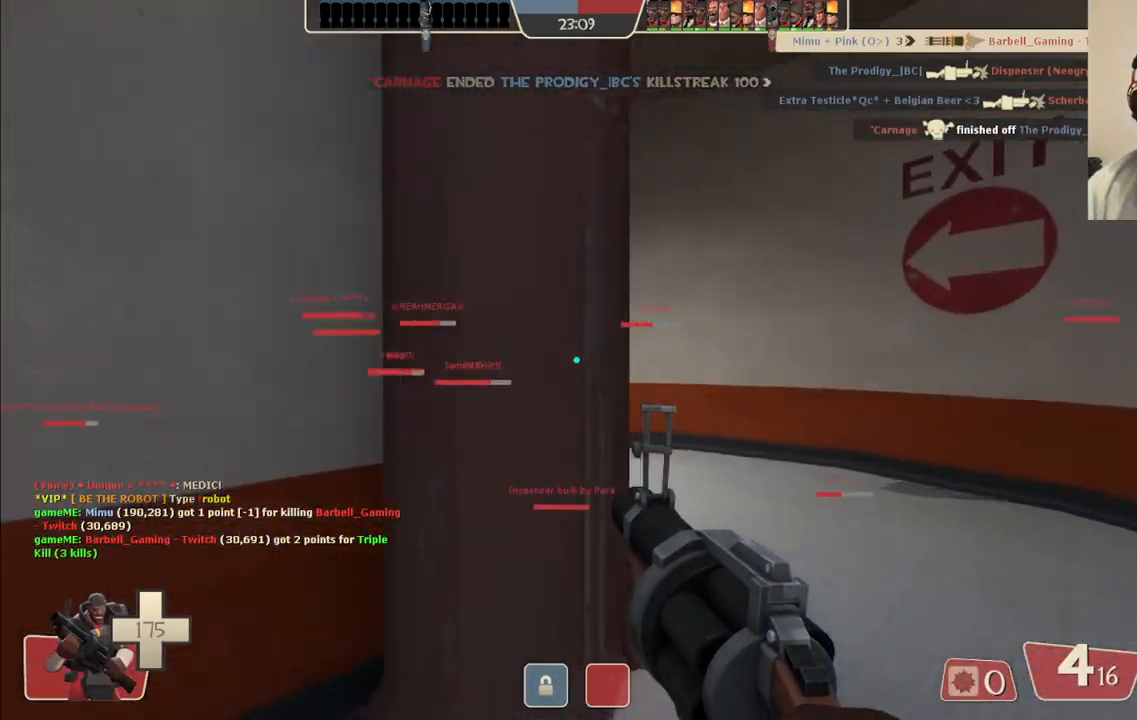
{"buttons": [], "left_stick": "up", "right_stick": "center", "events": [[50, "SQUARE", "up"], [167, "left_stick", "up"], [283, "right_stick", "left"], [383, "right_stick", "center"]]}
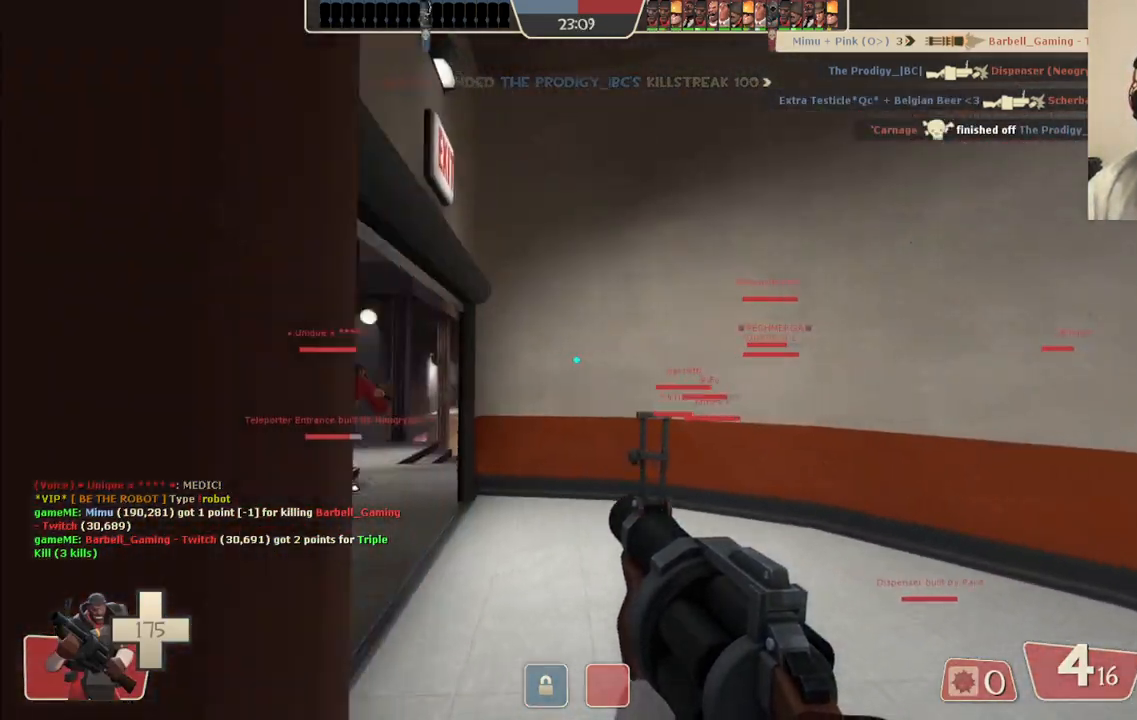
{"buttons": [], "left_stick": "up", "right_stick": "center", "events": [[250, "SQUARE", "down"], [317, "SQUARE", "up"]]}
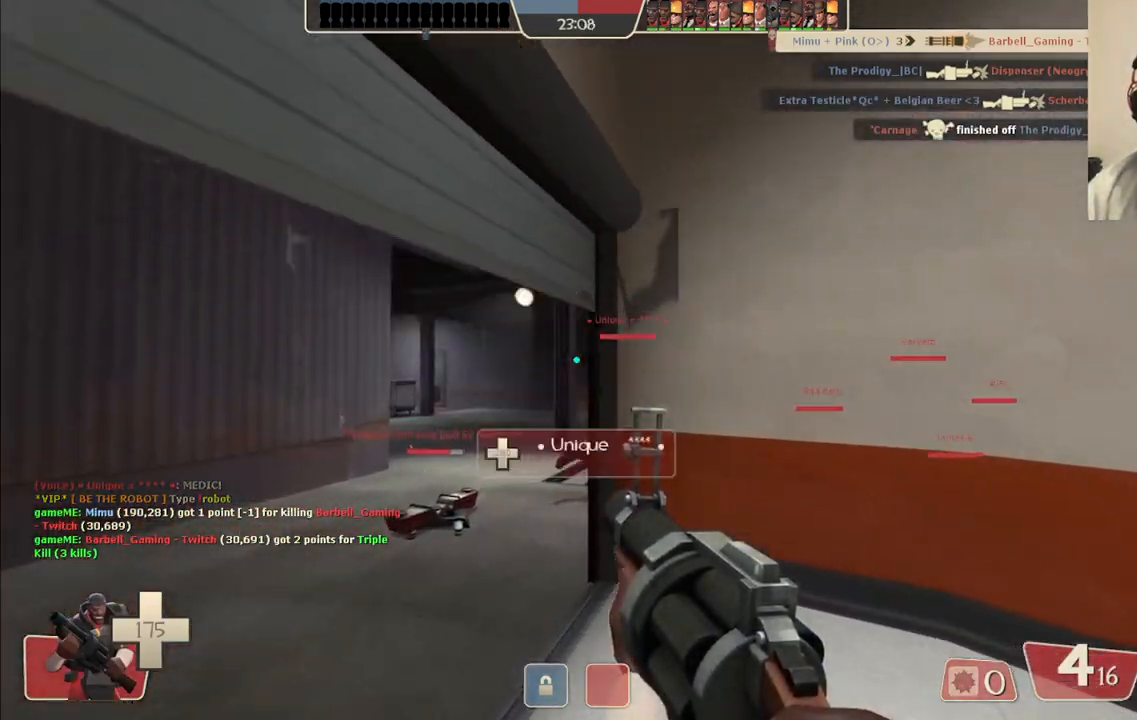
{"buttons": [], "left_stick": "up-left", "right_stick": "center", "events": [[50, "left_stick", "up-left"], [267, "right_stick", "right"], [417, "right_stick", "center"]]}
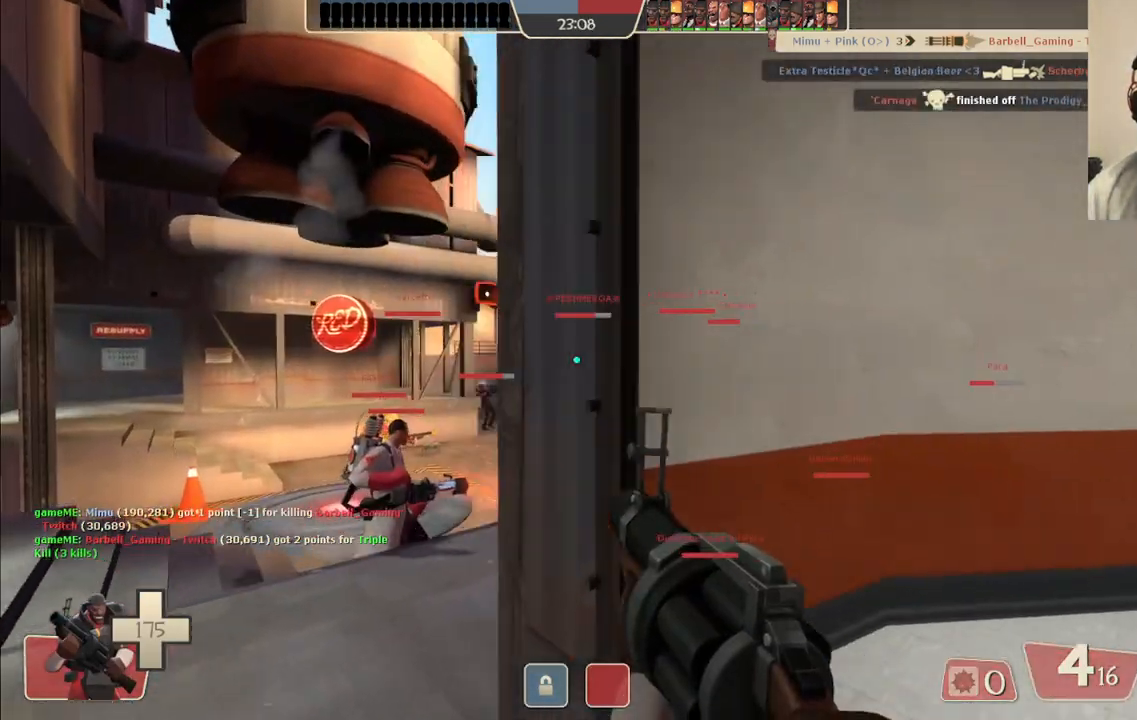
{"buttons": [], "left_stick": "up-left", "right_stick": "center", "events": []}
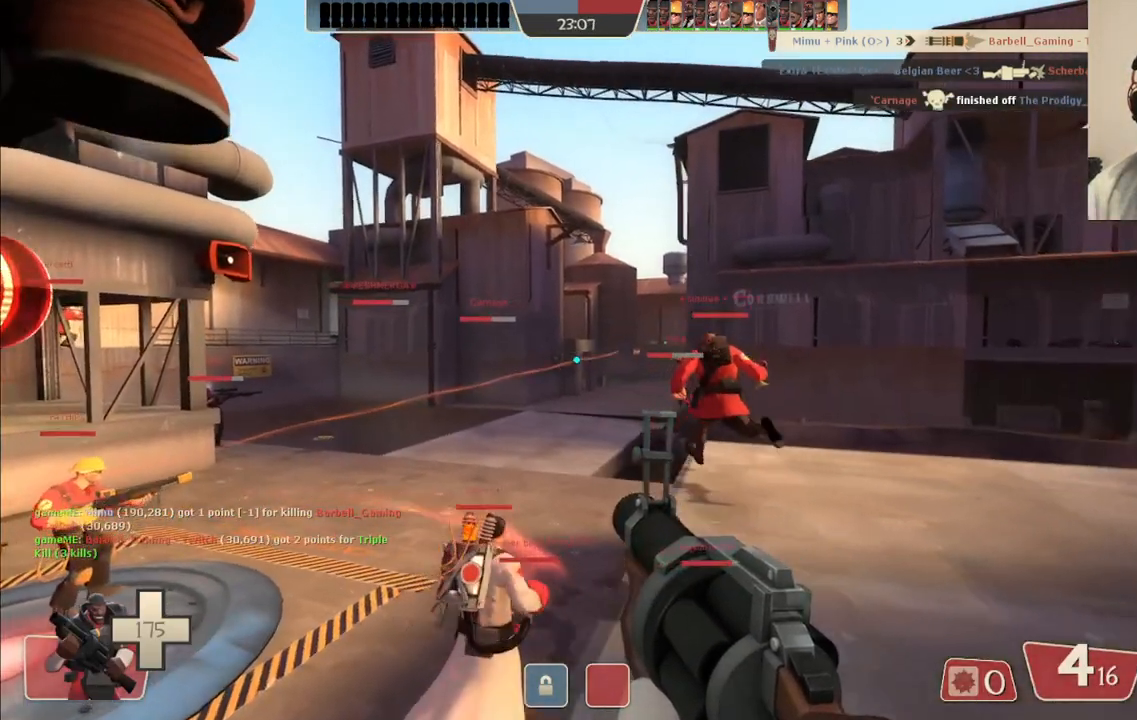
{"buttons": ["R2"], "left_stick": "up-left", "right_stick": "center", "events": [[117, "R2", "down"]]}
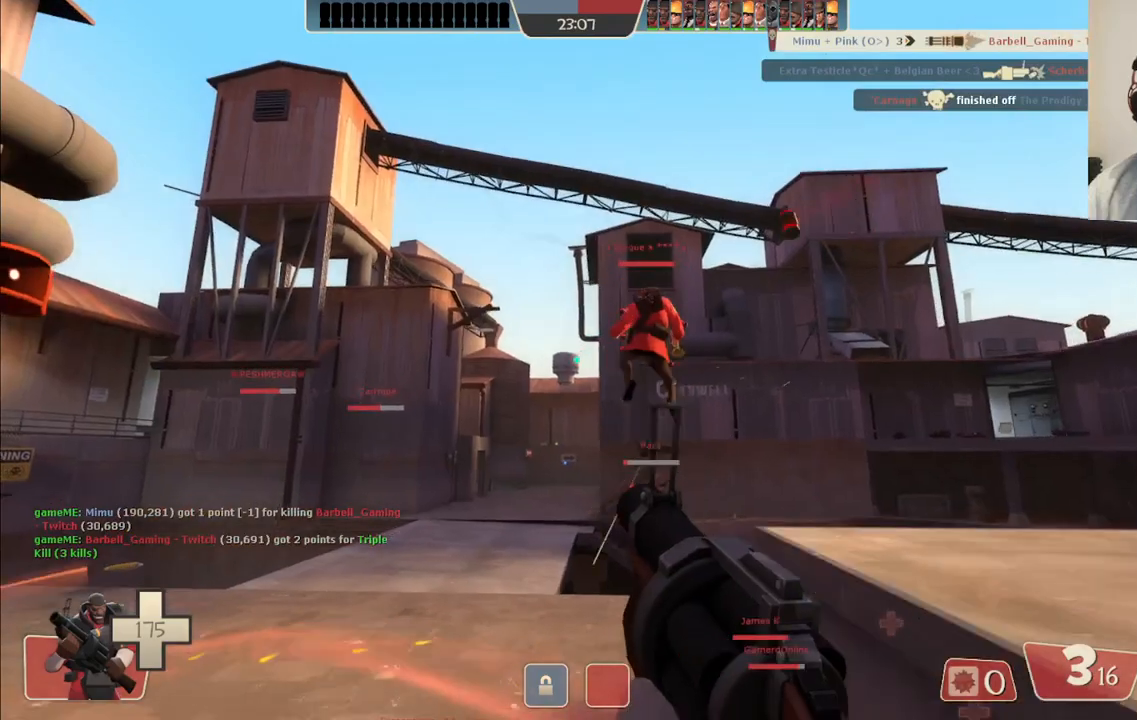
{"buttons": ["R2"], "left_stick": "up-left", "right_stick": "center", "events": []}
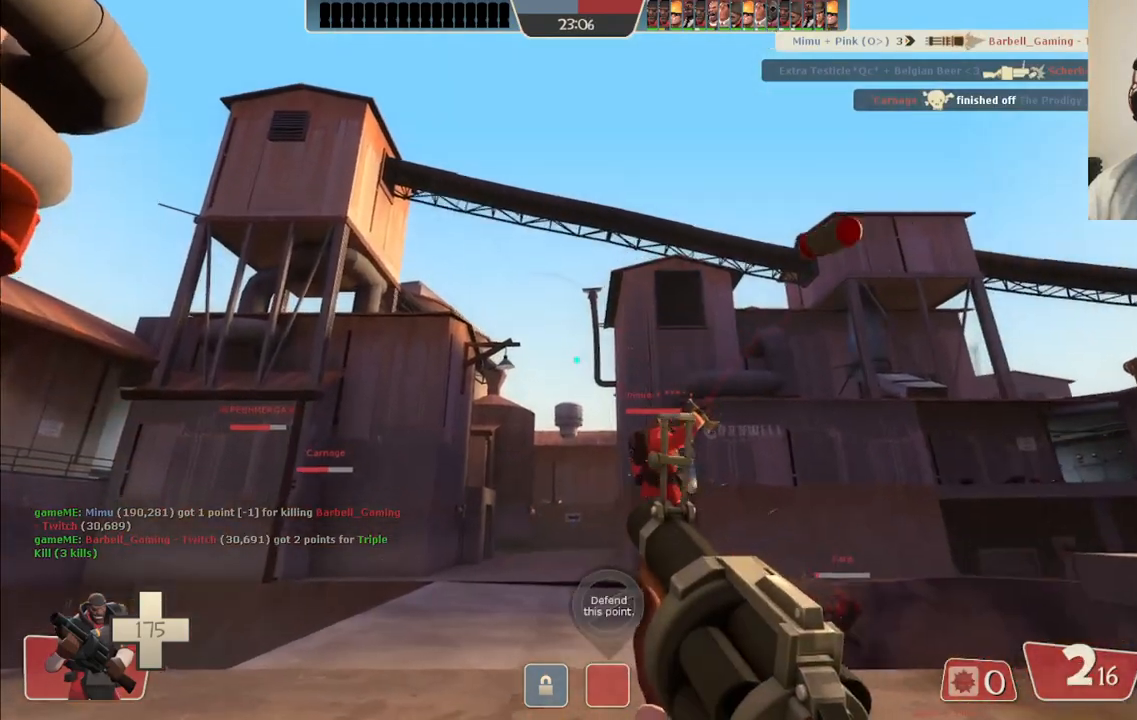
{"buttons": ["R2"], "left_stick": "up-left", "right_stick": "center", "events": []}
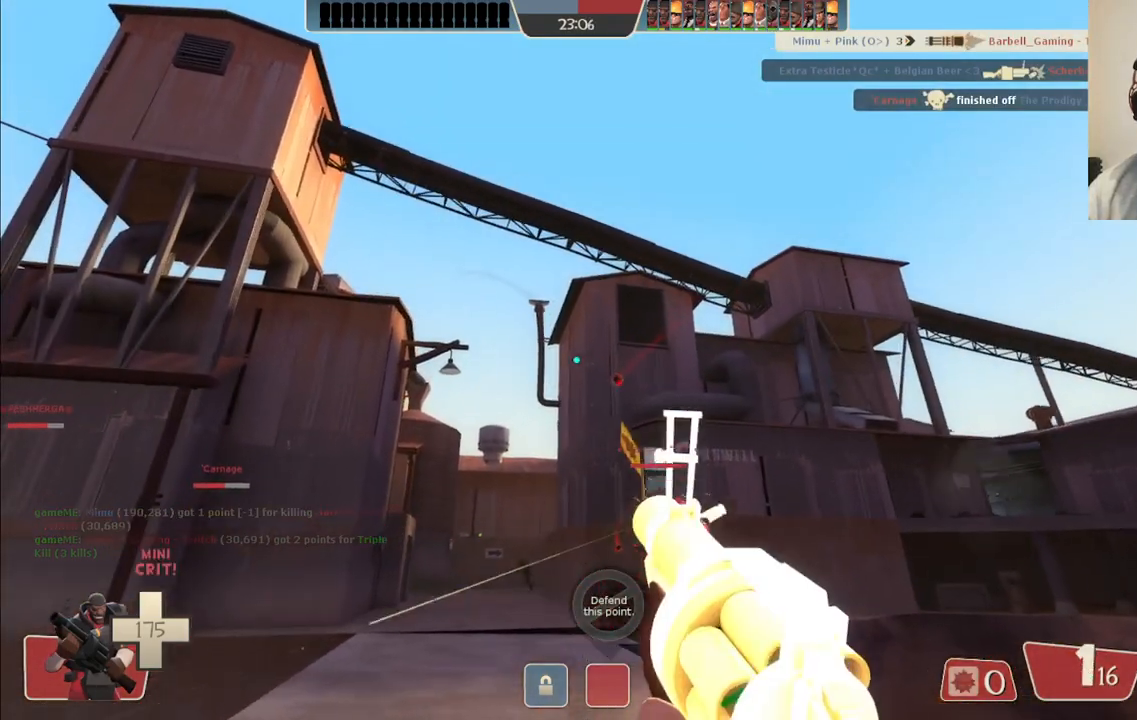
{"buttons": ["R2"], "left_stick": "down-left", "right_stick": "center", "events": [[267, "left_stick", "left"], [417, "left_stick", "down-left"]]}
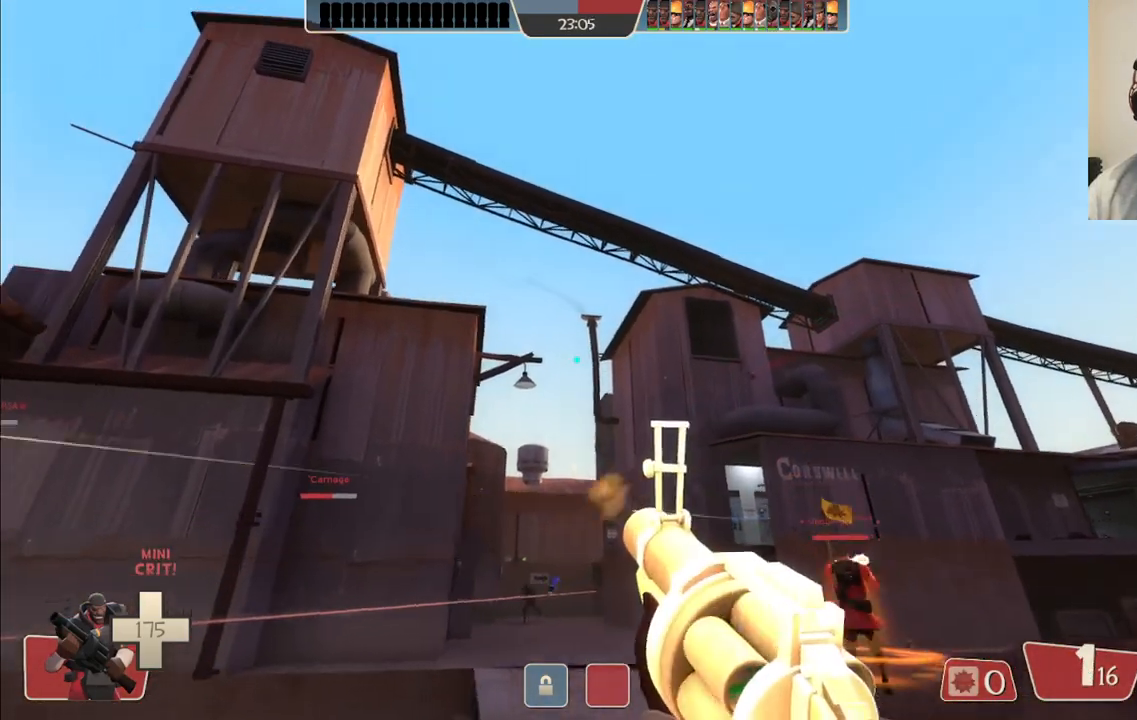
{"buttons": ["R2"], "left_stick": "down", "right_stick": "center", "events": [[83, "left_stick", "down"]]}
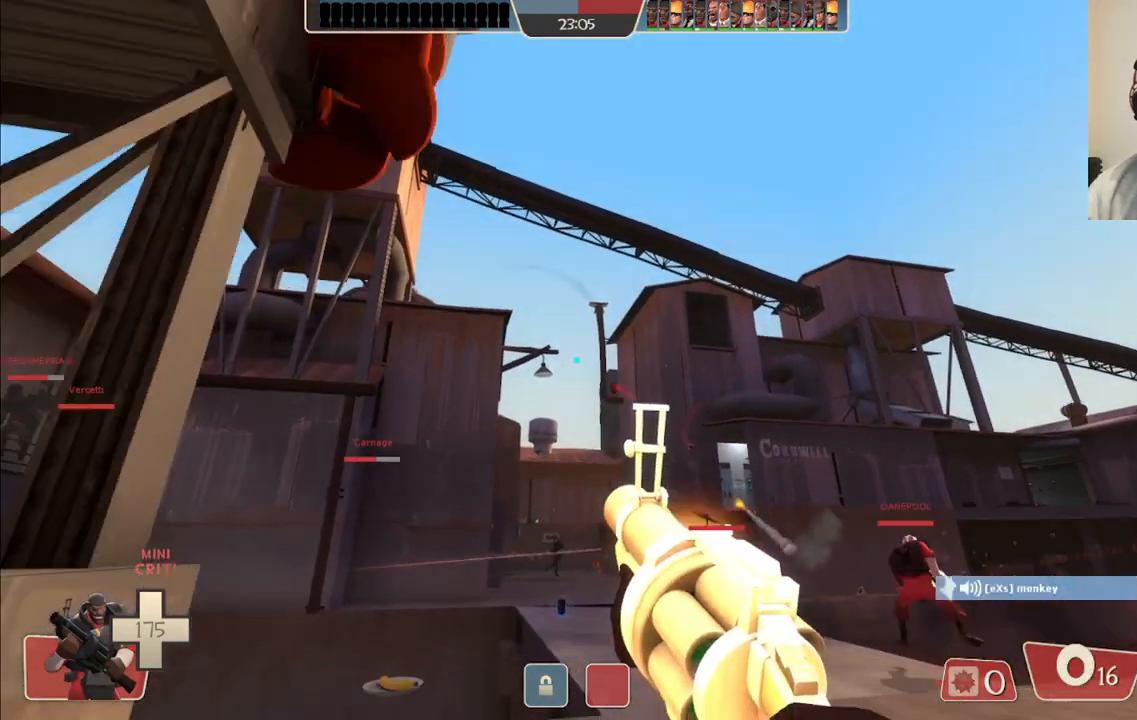
{"buttons": ["SQUARE"], "left_stick": "down", "right_stick": "center", "events": [[383, "R2", "up"], [483, "SQUARE", "down"]]}
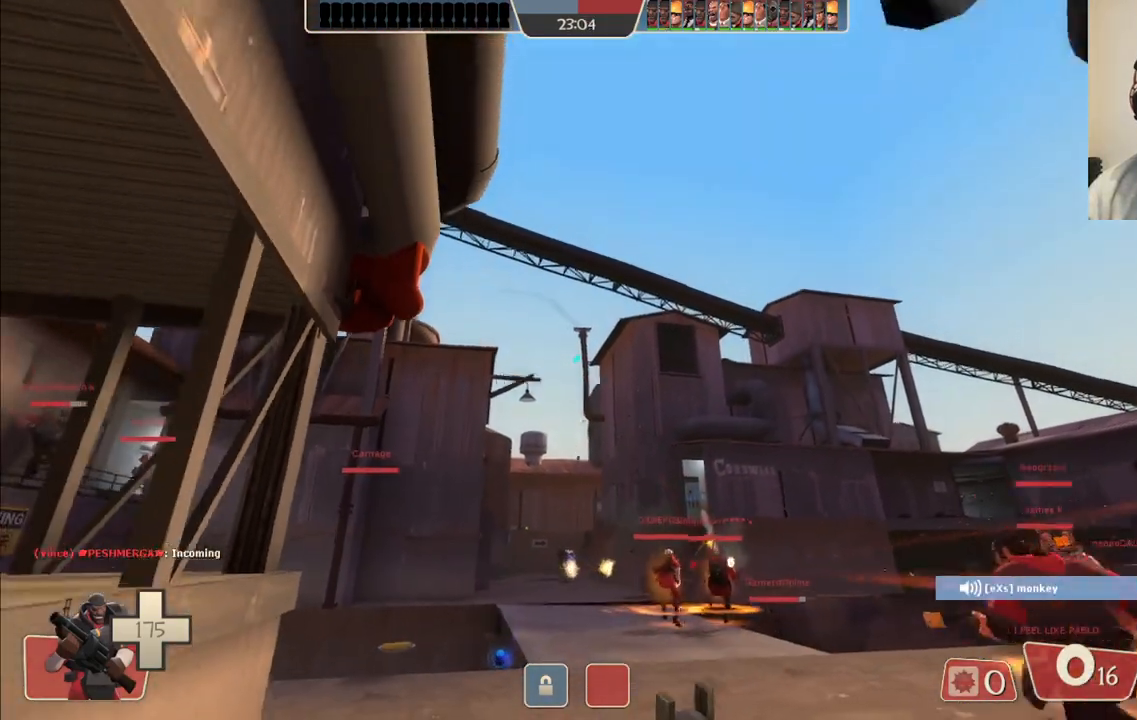
{"buttons": ["SQUARE"], "left_stick": "down", "right_stick": "center", "events": [[50, "SQUARE", "up"], [150, "SQUARE", "down"], [200, "SQUARE", "up"], [300, "SQUARE", "down"], [367, "SQUARE", "up"], [433, "SQUARE", "down"]]}
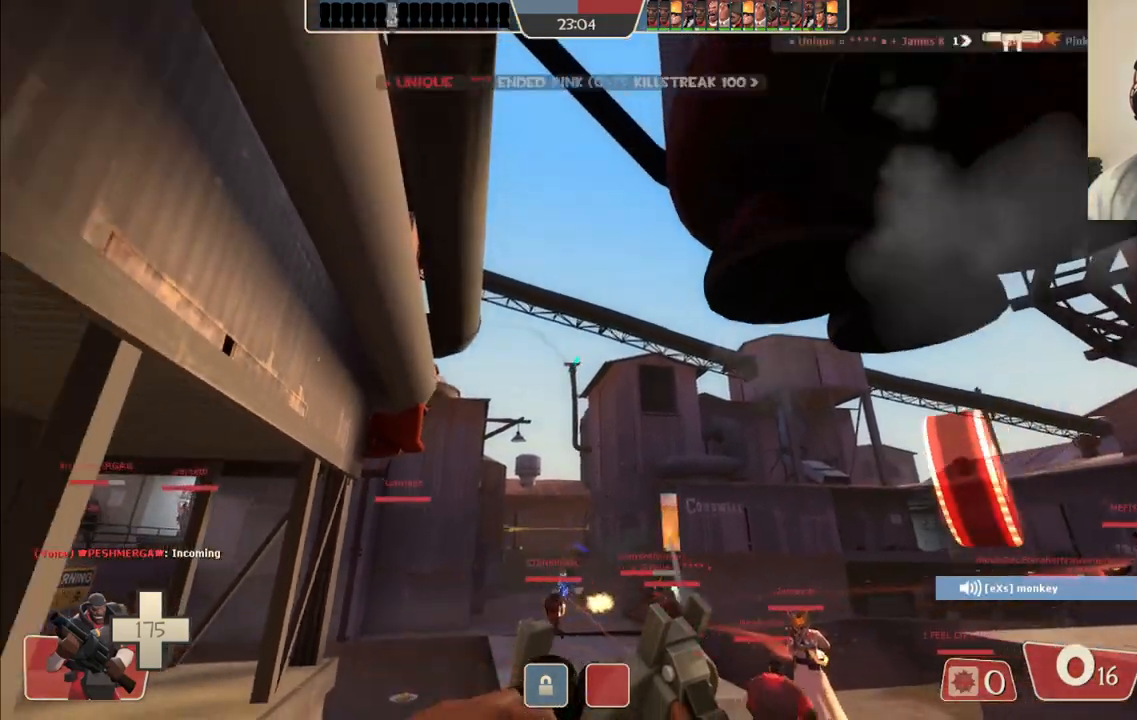
{"buttons": [], "left_stick": "down-right", "right_stick": "center", "events": [[67, "SQUARE", "up"], [333, "left_stick", "down-right"]]}
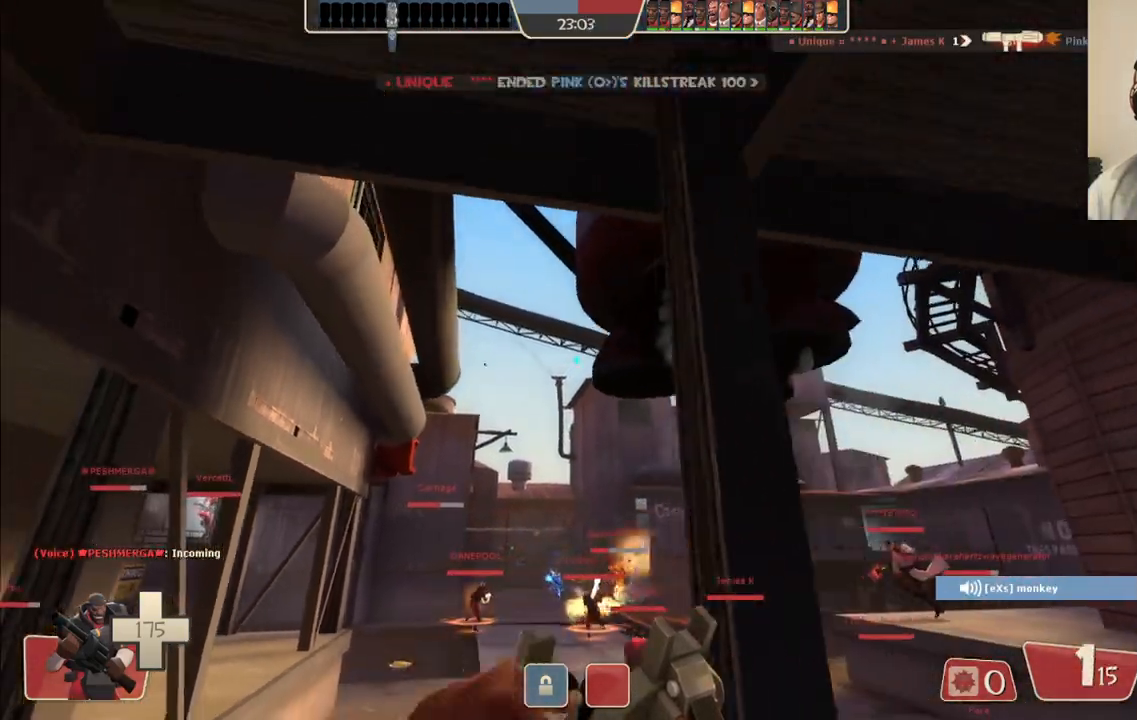
{"buttons": [], "left_stick": "right", "right_stick": "center", "events": [[383, "left_stick", "right"]]}
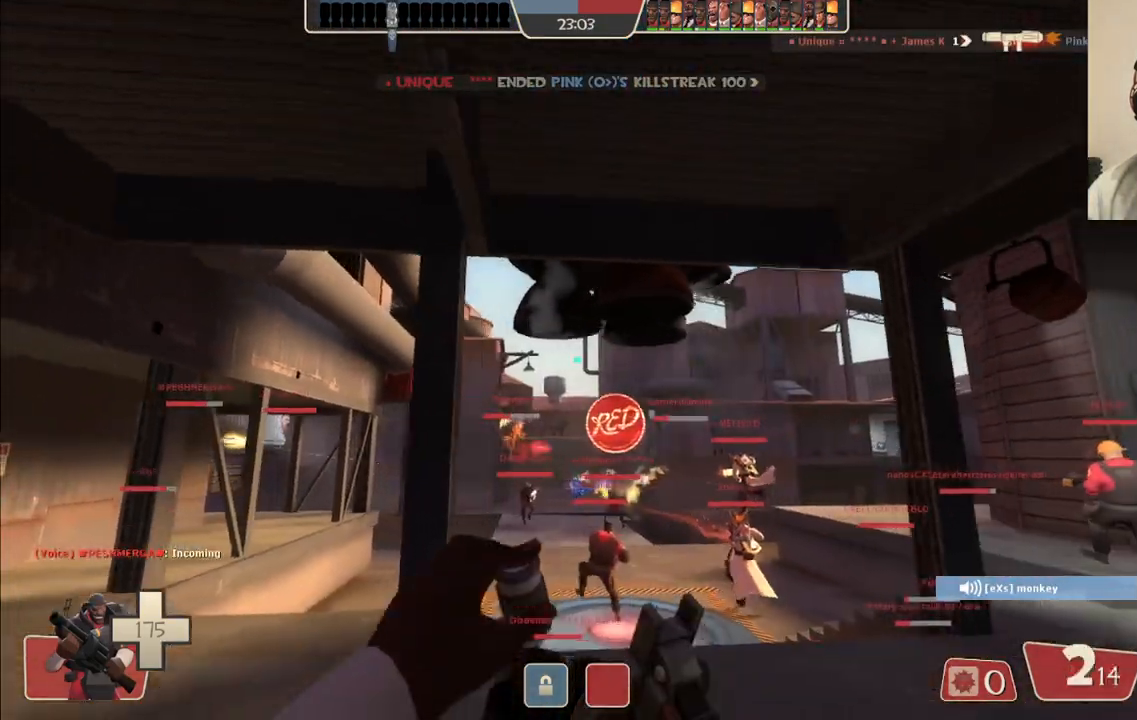
{"buttons": [], "left_stick": "up-right", "right_stick": "center", "events": [[417, "left_stick", "up-right"]]}
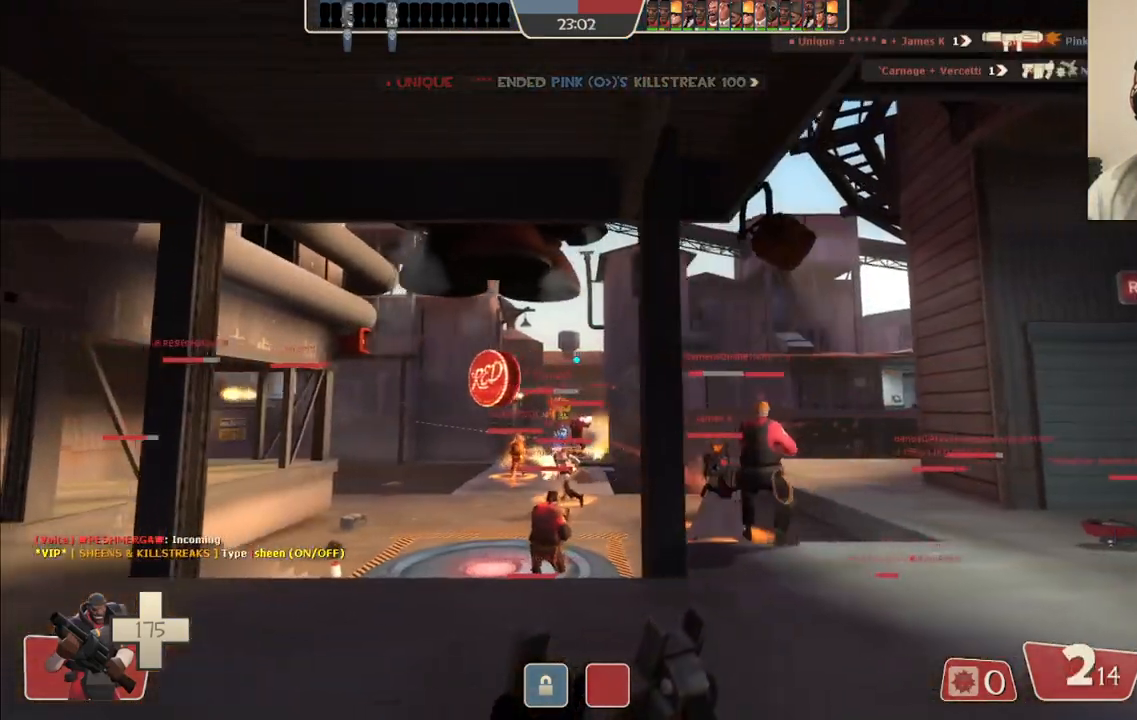
{"buttons": ["R2"], "left_stick": "up-right", "right_stick": "center", "events": [[283, "R2", "down"]]}
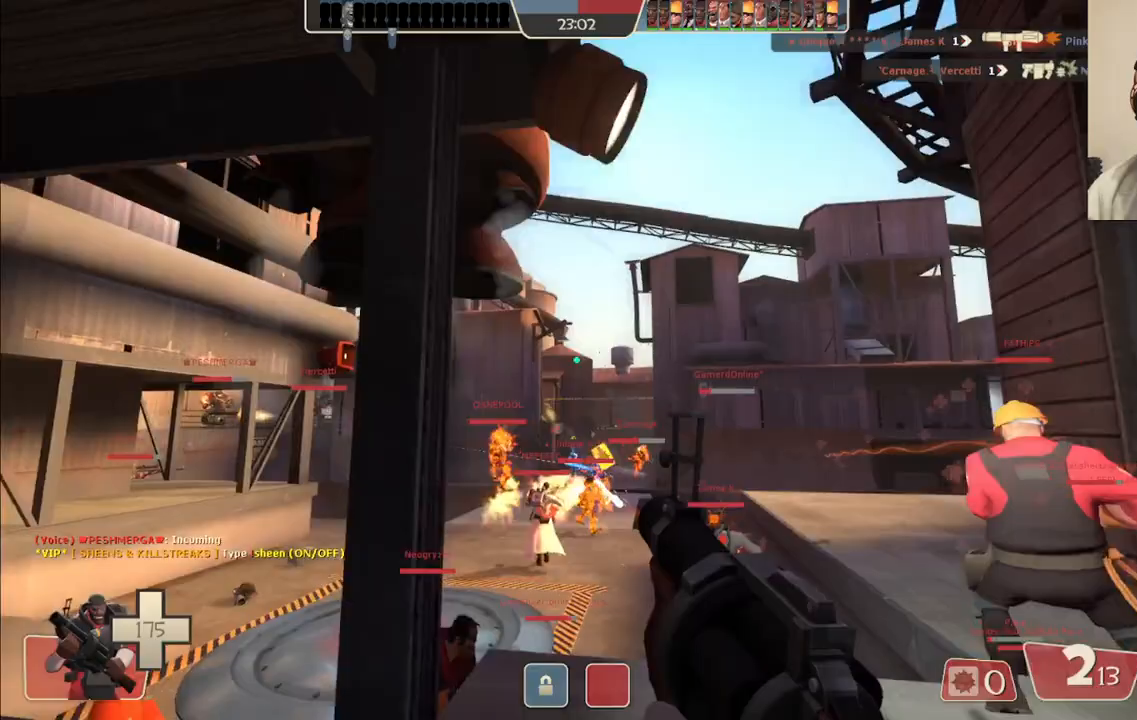
{"buttons": ["R2"], "left_stick": "up-right", "right_stick": "center", "events": []}
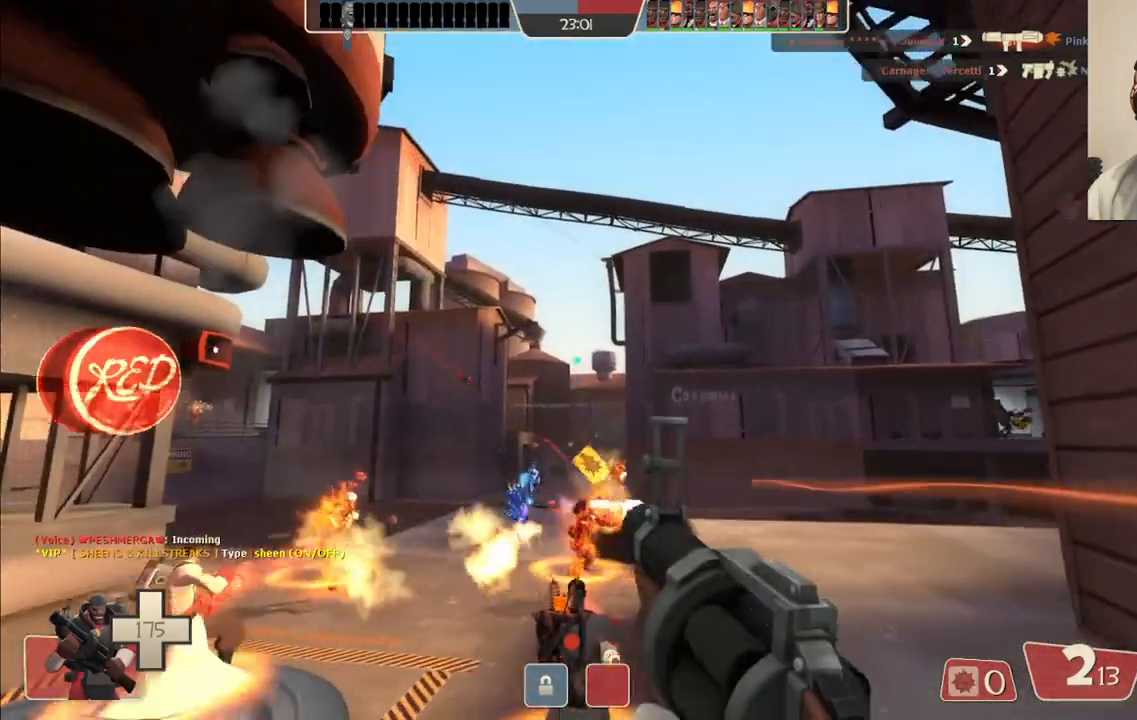
{"buttons": ["R2"], "left_stick": "down-left", "right_stick": "center", "events": [[167, "left_stick", "down-right"], [333, "left_stick", "down-left"]]}
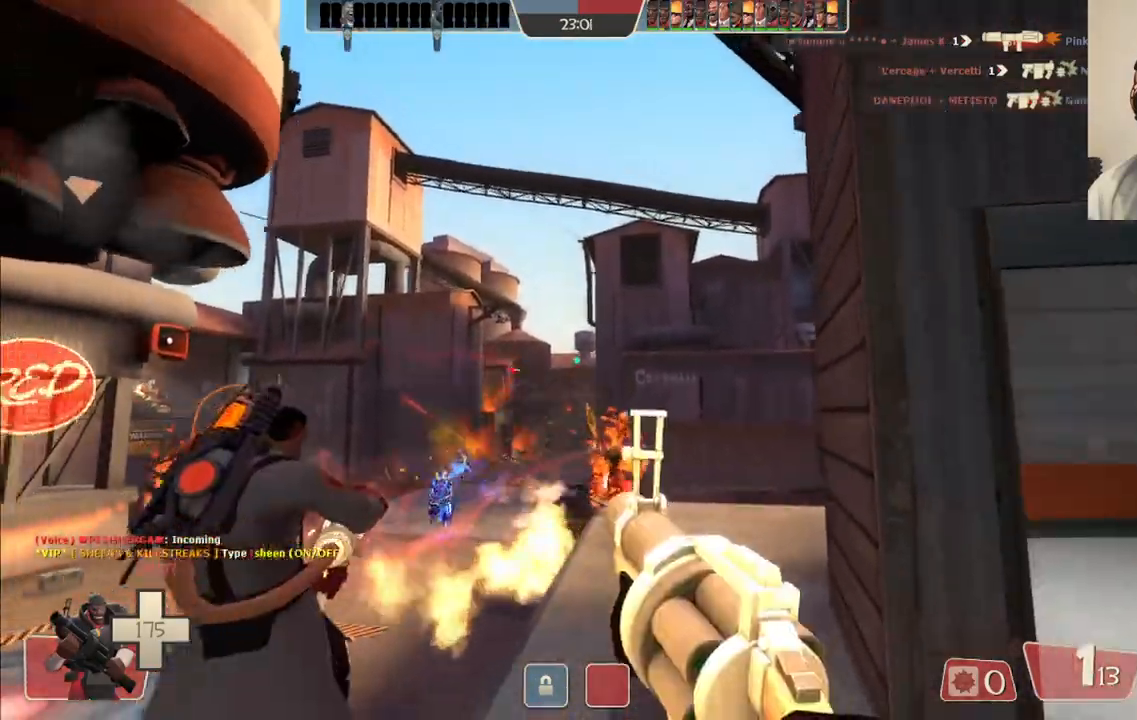
{"buttons": ["R2"], "left_stick": "down-left", "right_stick": "center", "events": []}
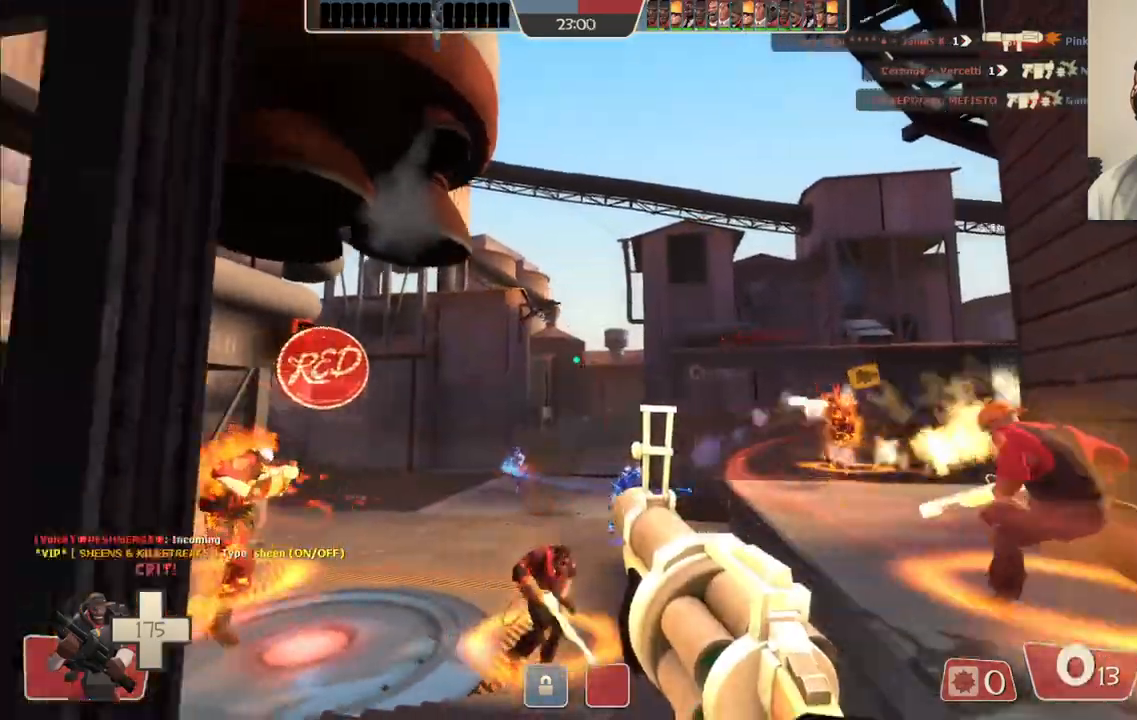
{"buttons": [], "left_stick": "down-left", "right_stick": "center", "events": [[167, "R2", "up"], [383, "R1", "down"], [500, "R1", "up"]]}
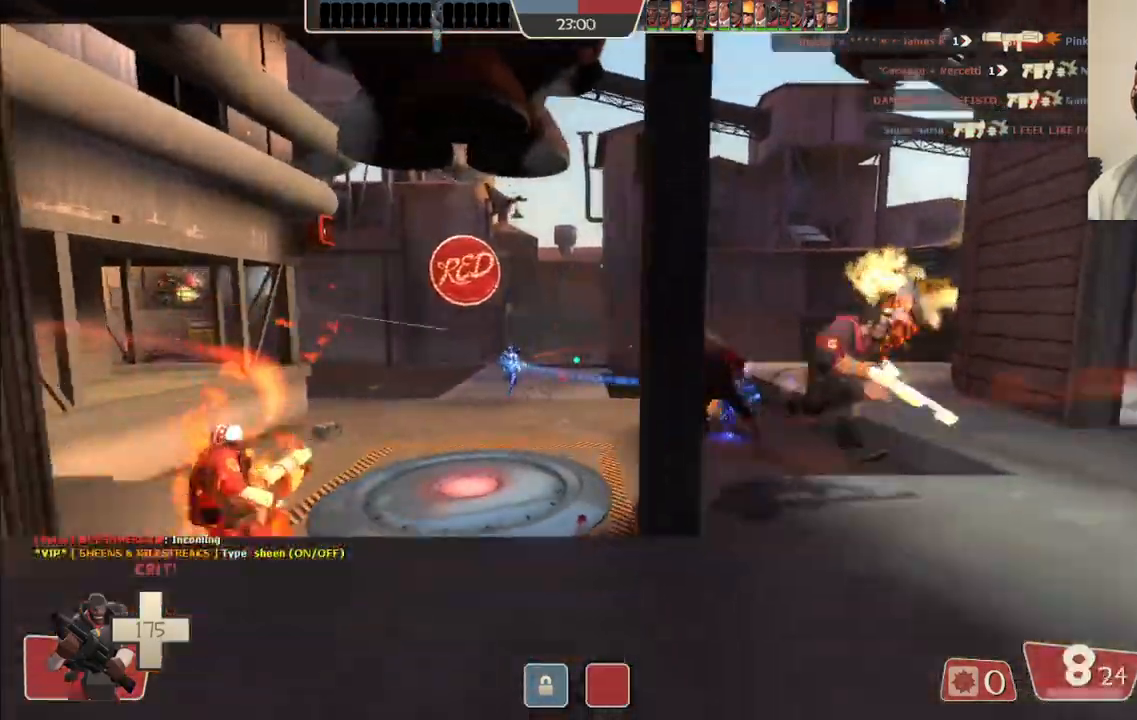
{"buttons": [], "left_stick": "left", "right_stick": "center", "events": [[233, "R2", "down"], [267, "left_stick", "left"], [500, "R2", "up"]]}